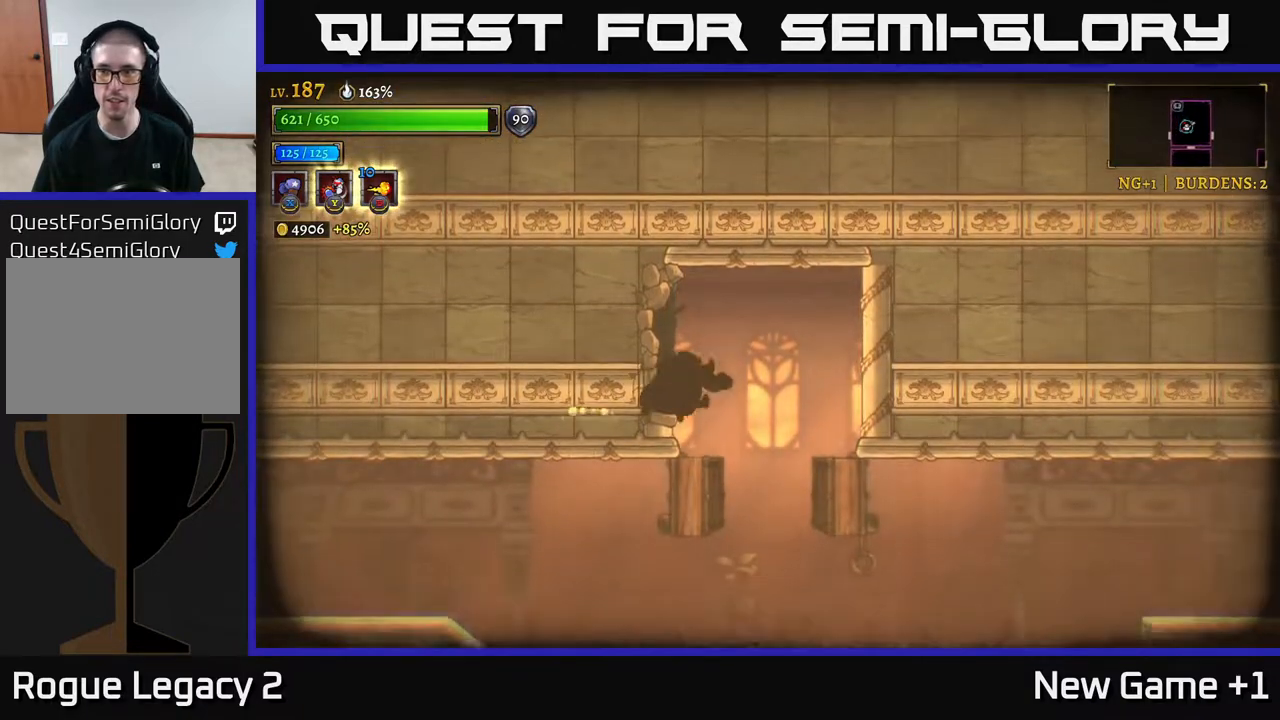
Gameplay with a controller (Xbox layout); each line is a JSON object with the inputs held at the frame after it. "events" lists button and stick changes between this image and that frame as [ms after this image, input, new state], when the widget could be followed in between.
{"buttons": ["R2"], "left_stick": "right", "right_stick": "center", "events": [[483, "R2", "down"]]}
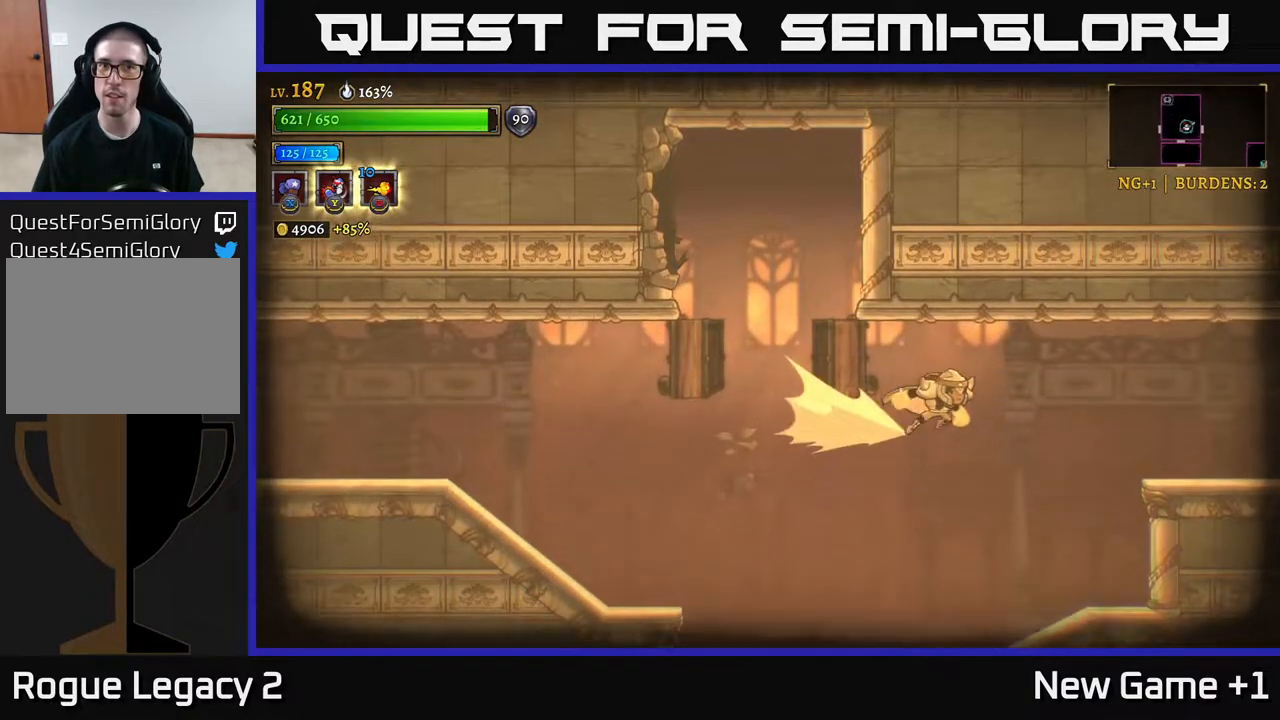
{"buttons": ["R2"], "left_stick": "right", "right_stick": "center", "events": []}
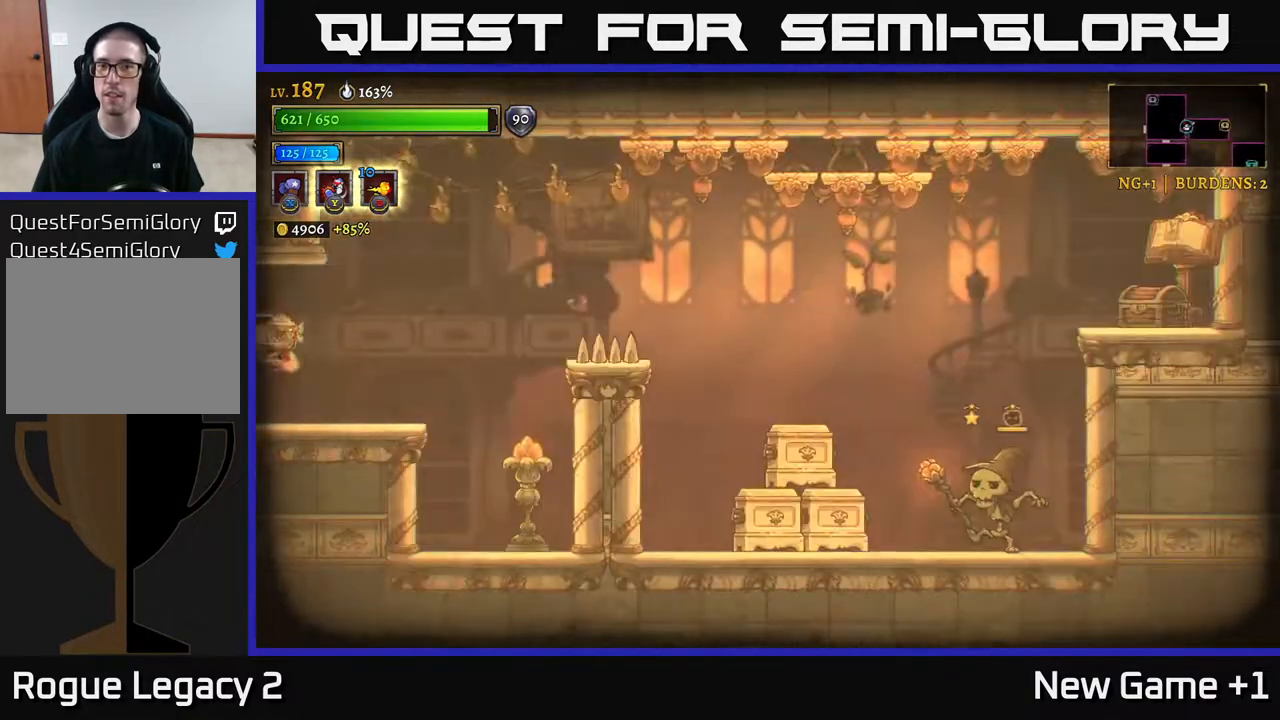
{"buttons": ["X"], "left_stick": "right", "right_stick": "center", "events": [[183, "R2", "up"], [500, "X", "down"]]}
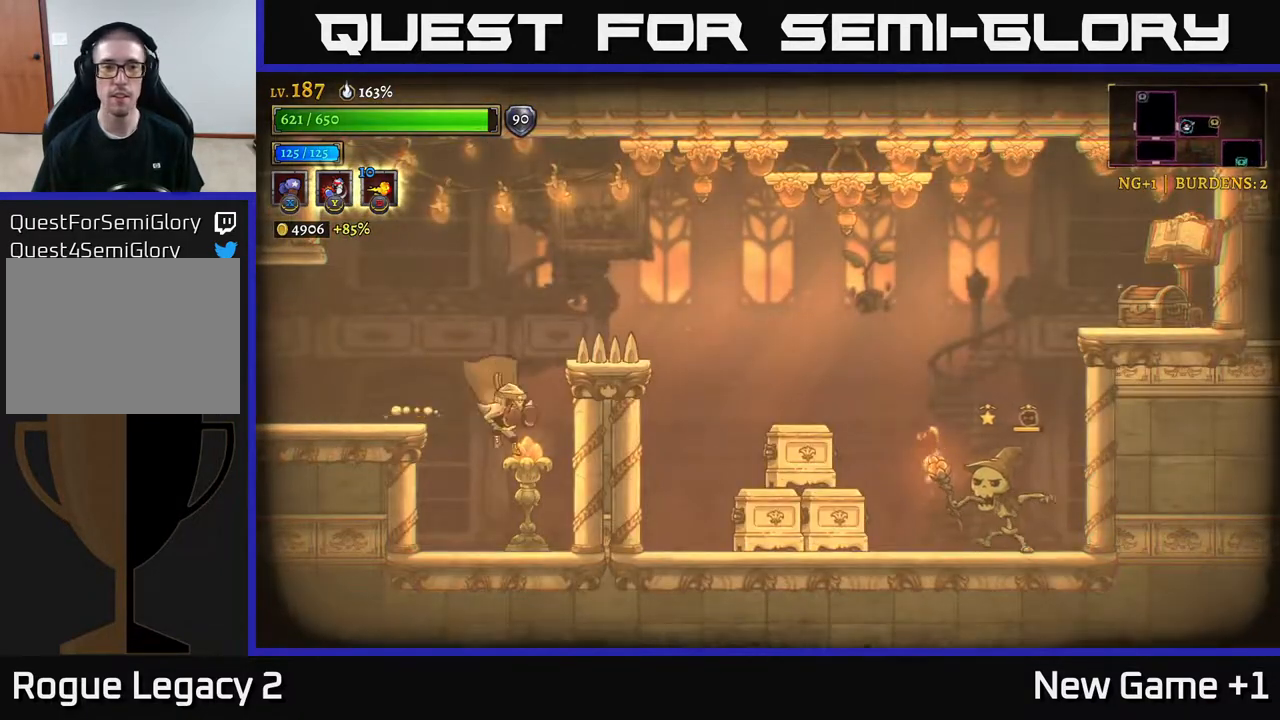
{"buttons": [], "left_stick": "center", "right_stick": "center", "events": [[83, "X", "up"], [150, "left_stick", "center"], [283, "X", "down"], [383, "X", "up"]]}
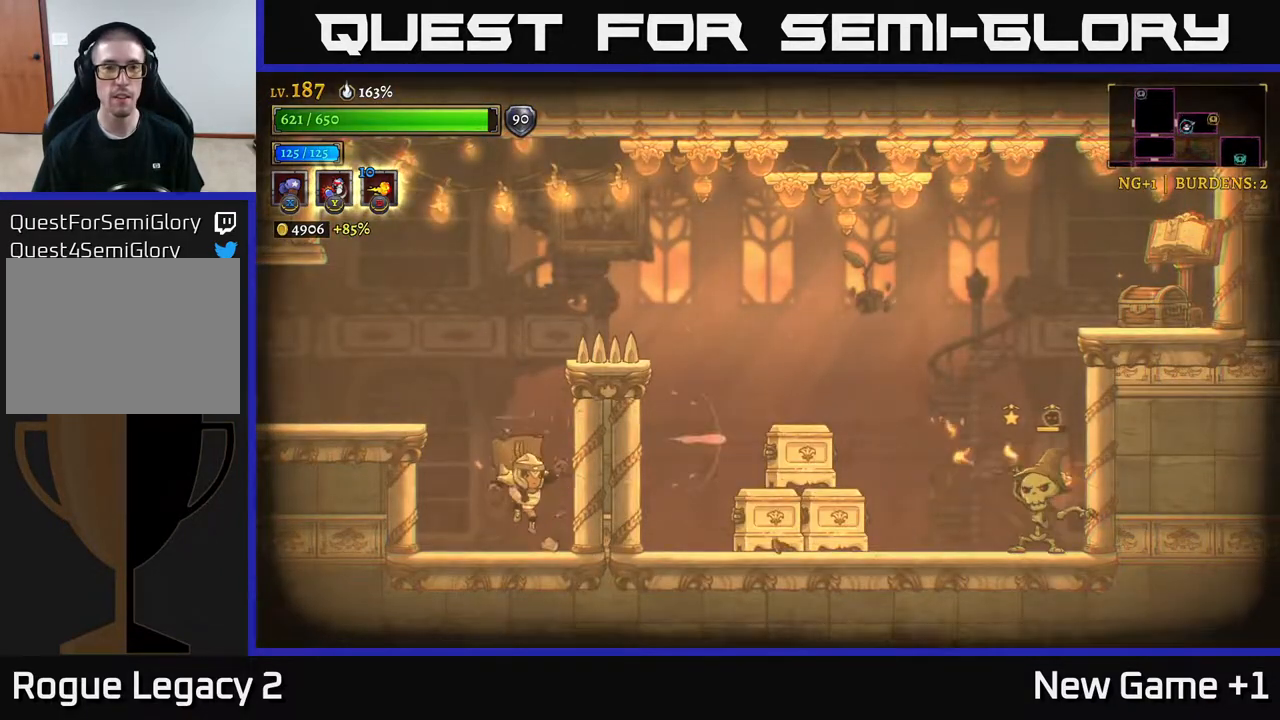
{"buttons": [], "left_stick": "right", "right_stick": "center", "events": [[50, "left_stick", "left"], [217, "A", "down"], [267, "left_stick", "center"], [417, "left_stick", "right"], [467, "A", "up"]]}
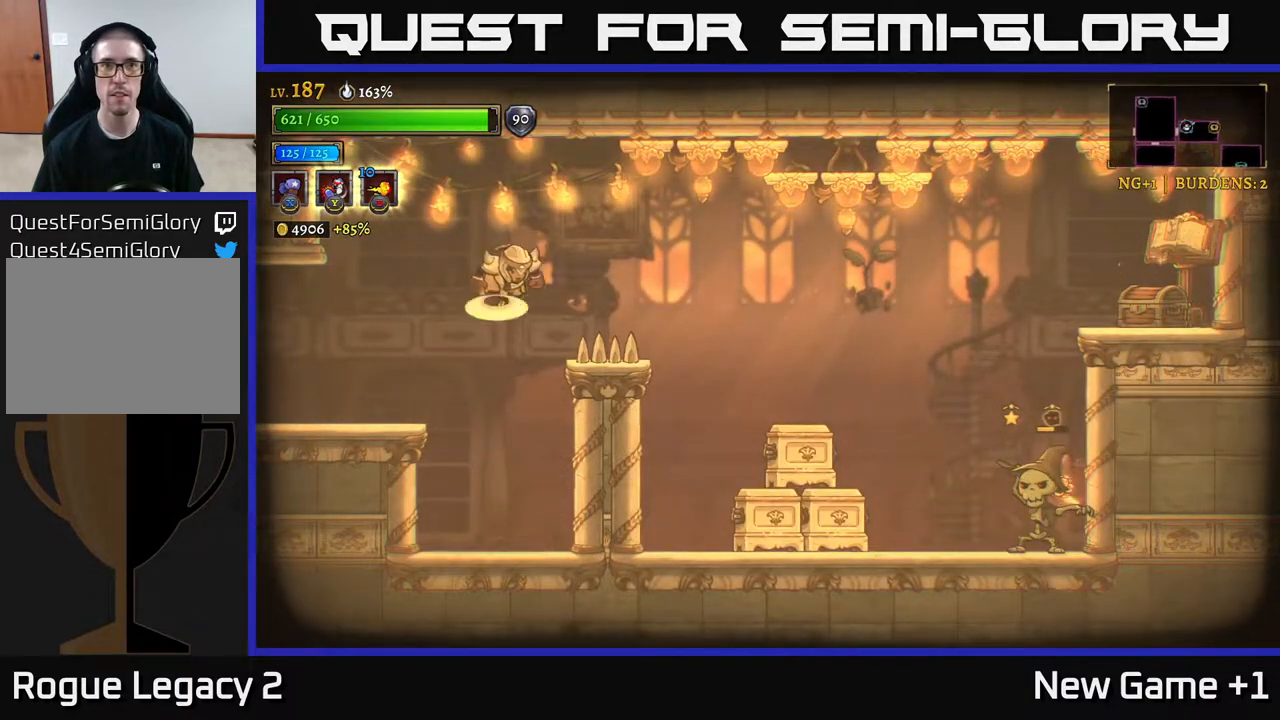
{"buttons": [], "left_stick": "right", "right_stick": "center", "events": [[17, "A", "down"], [200, "X", "down"], [300, "A", "up"], [317, "X", "up"]]}
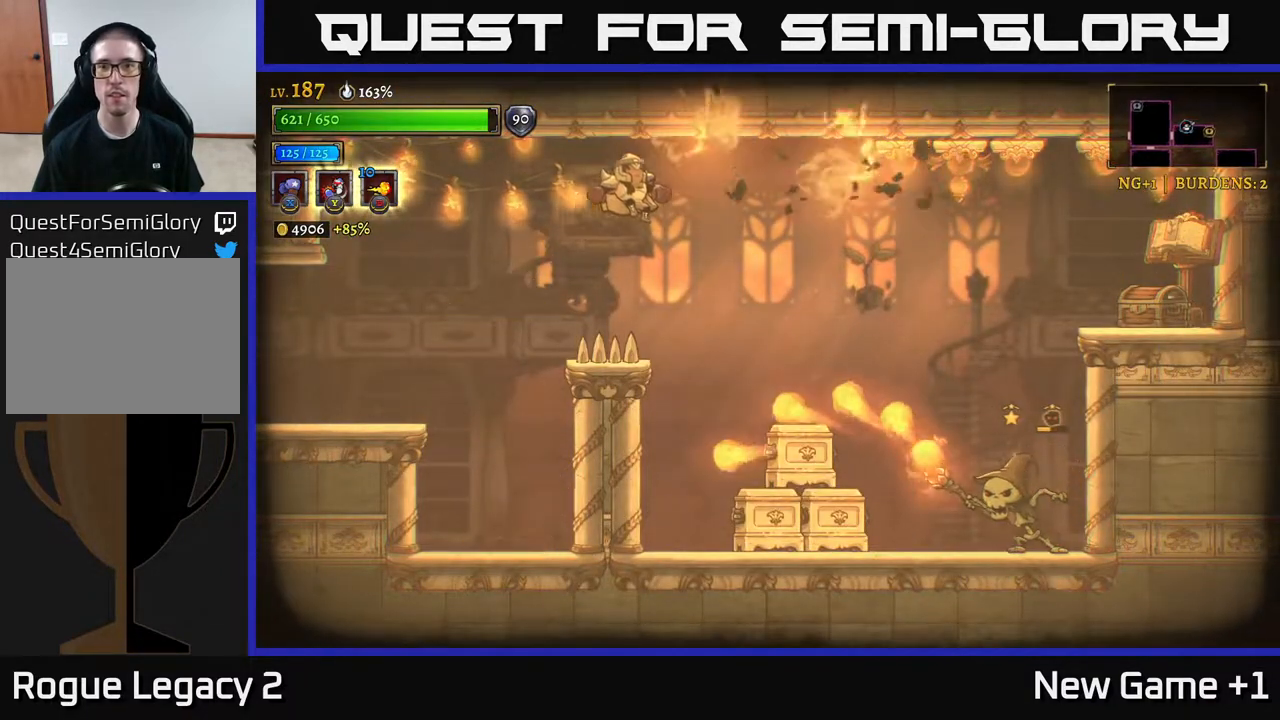
{"buttons": ["X"], "left_stick": "left", "right_stick": "center", "events": [[50, "A", "down"], [117, "X", "down"], [183, "A", "up"], [233, "X", "up"], [367, "A", "down"], [450, "left_stick", "left"], [483, "X", "down"], [500, "A", "up"]]}
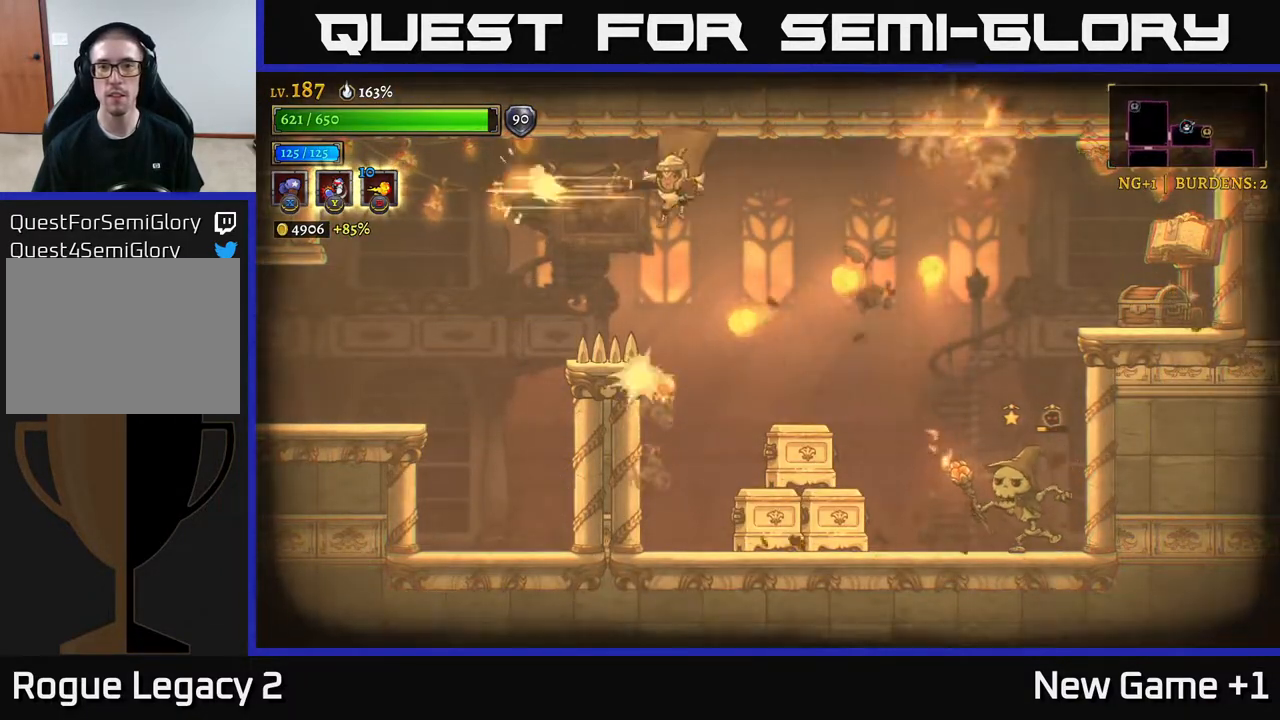
{"buttons": ["X"], "left_stick": "center", "right_stick": "center", "events": [[33, "X", "up"], [83, "left_stick", "center"], [133, "A", "down"], [133, "left_stick", "right"], [267, "A", "up"], [417, "left_stick", "center"], [500, "X", "down"]]}
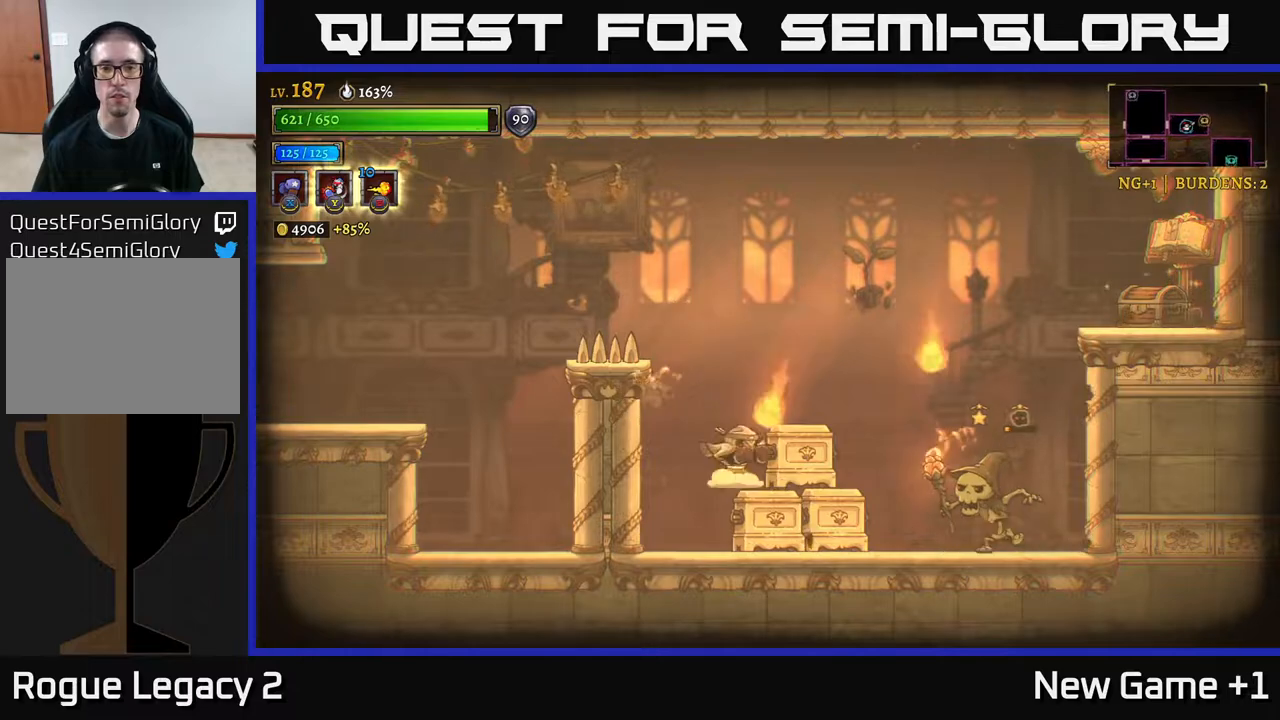
{"buttons": [], "left_stick": "right", "right_stick": "center", "events": [[183, "X", "up"], [200, "left_stick", "left"], [267, "A", "down"], [350, "left_stick", "center"], [400, "A", "up"], [417, "left_stick", "right"]]}
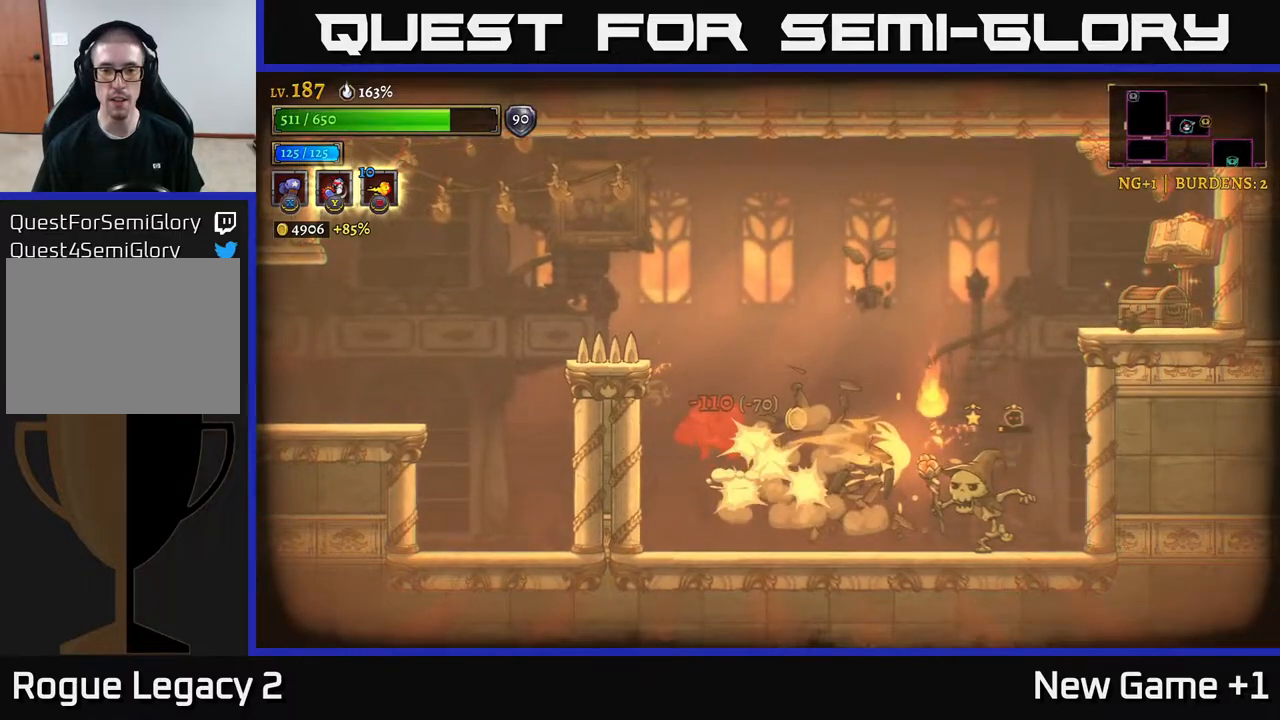
{"buttons": [], "left_stick": "right", "right_stick": "center", "events": [[267, "A", "down"], [383, "A", "up"]]}
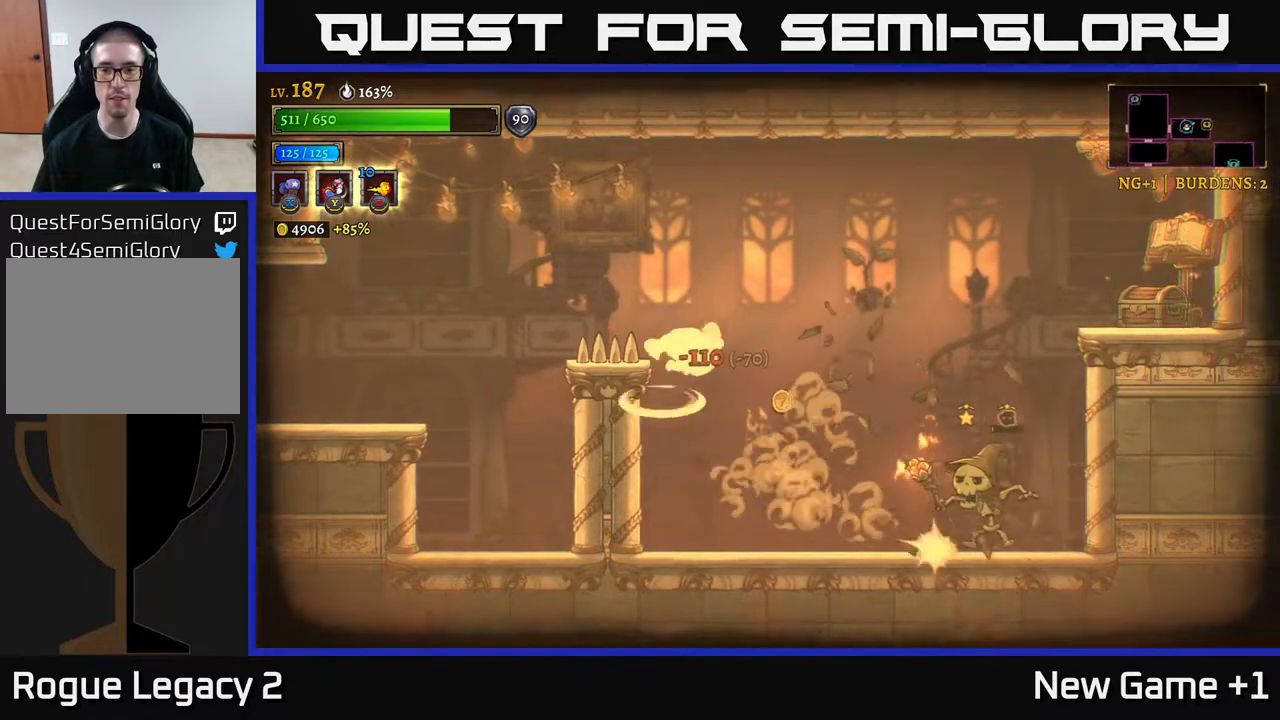
{"buttons": ["X"], "left_stick": "center", "right_stick": "center", "events": [[283, "X", "down"], [417, "left_stick", "center"]]}
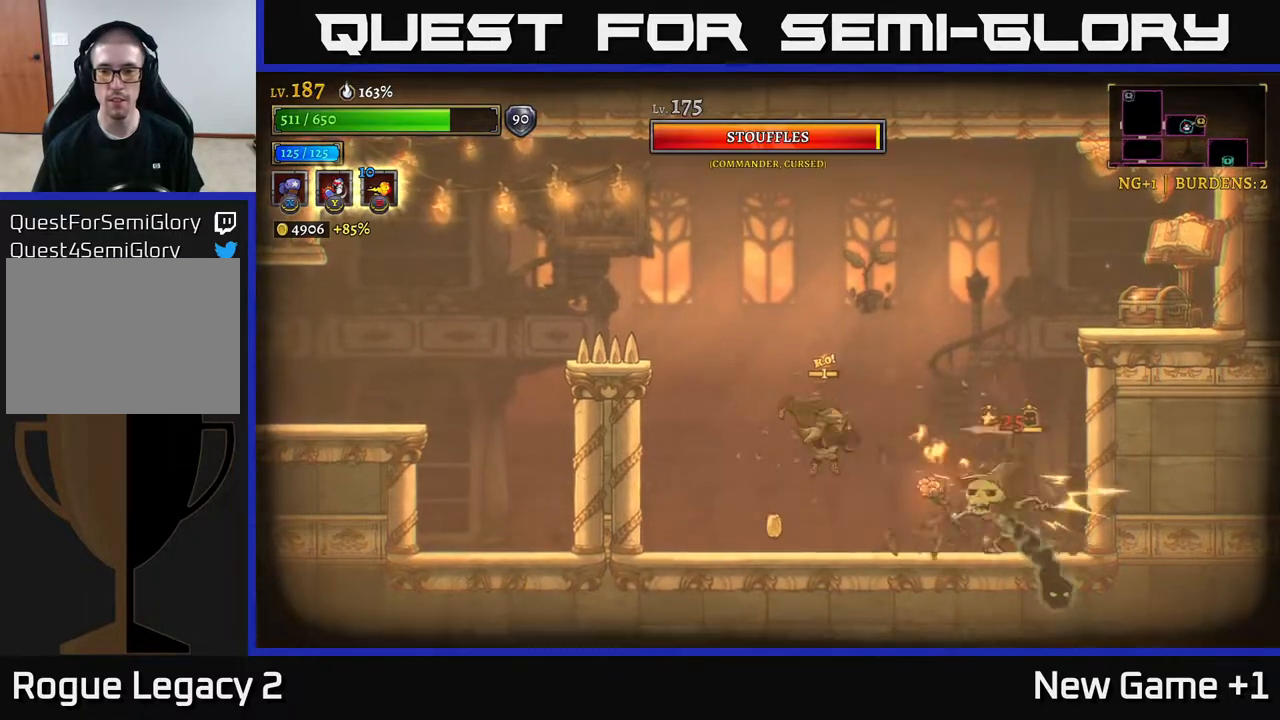
{"buttons": ["X"], "left_stick": "center", "right_stick": "center", "events": []}
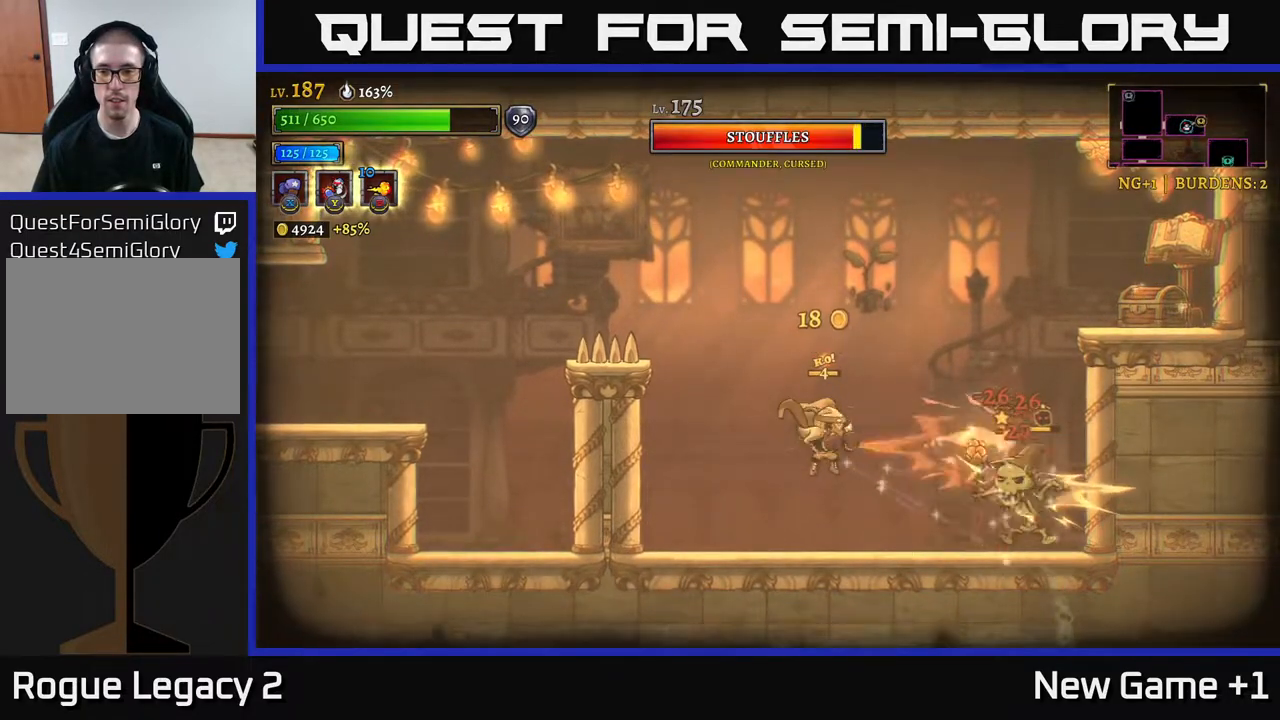
{"buttons": ["X"], "left_stick": "center", "right_stick": "center", "events": []}
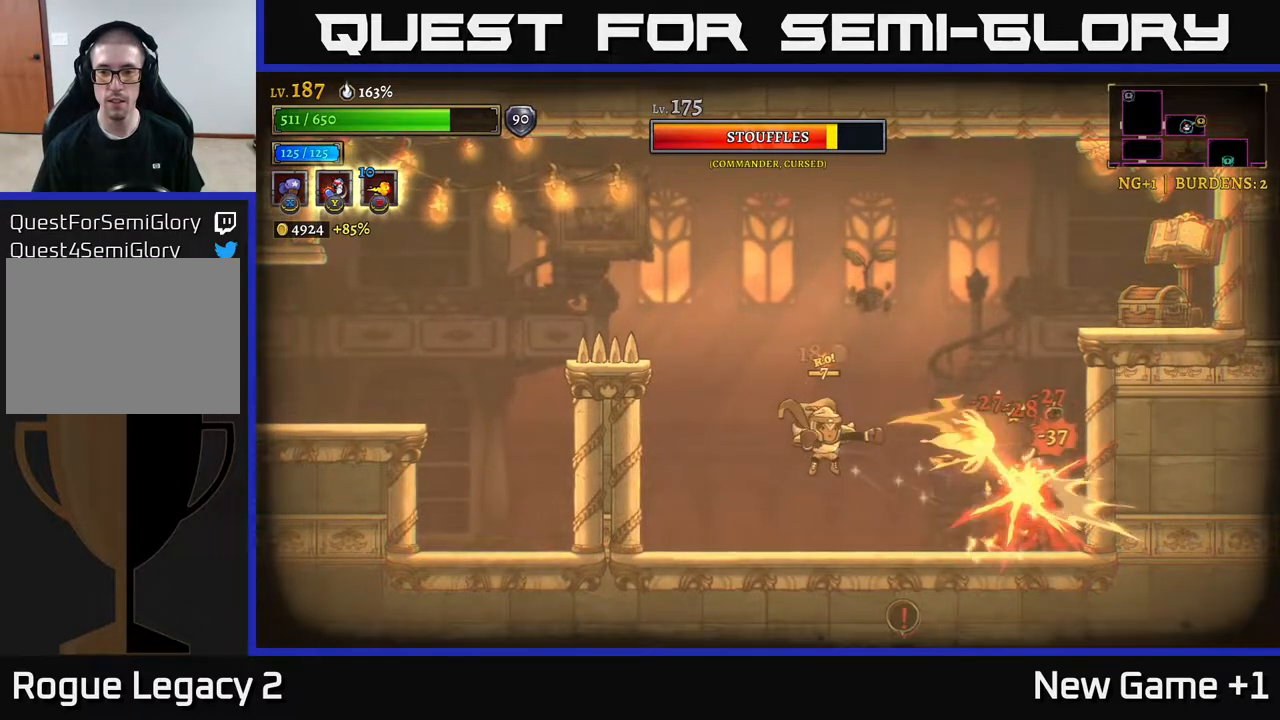
{"buttons": ["X"], "left_stick": "center", "right_stick": "center", "events": []}
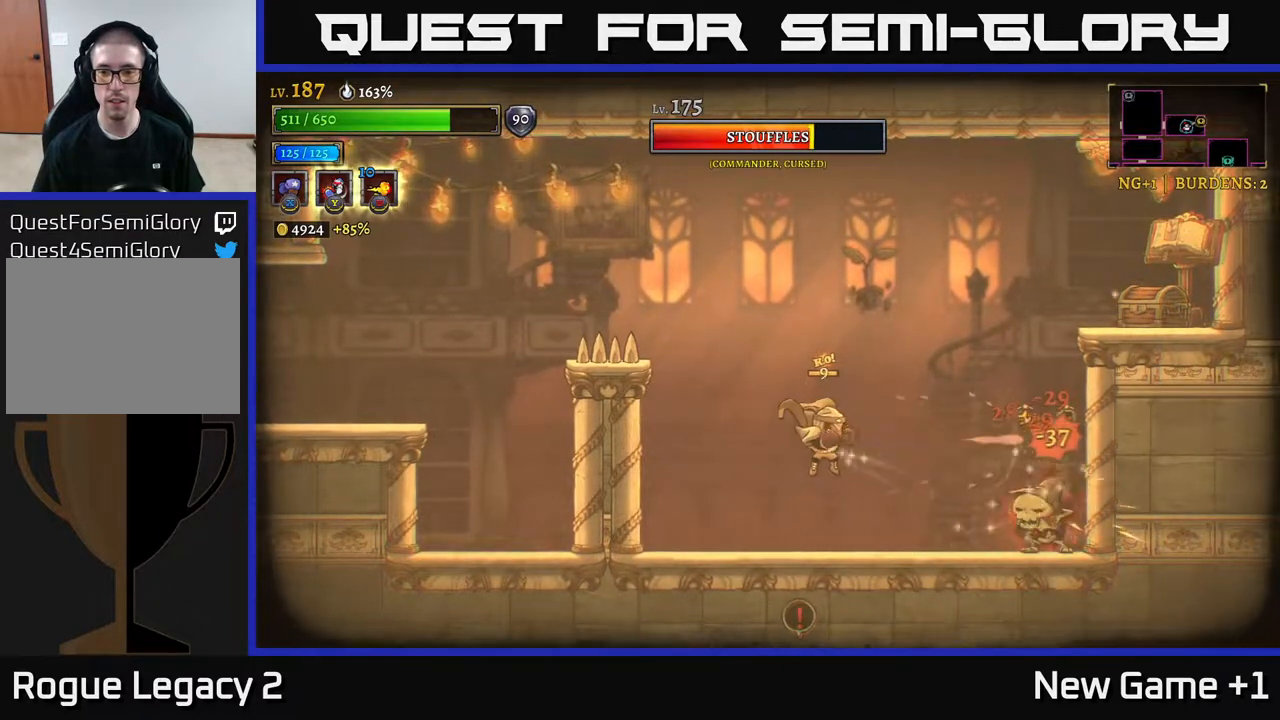
{"buttons": ["X"], "left_stick": "center", "right_stick": "center", "events": []}
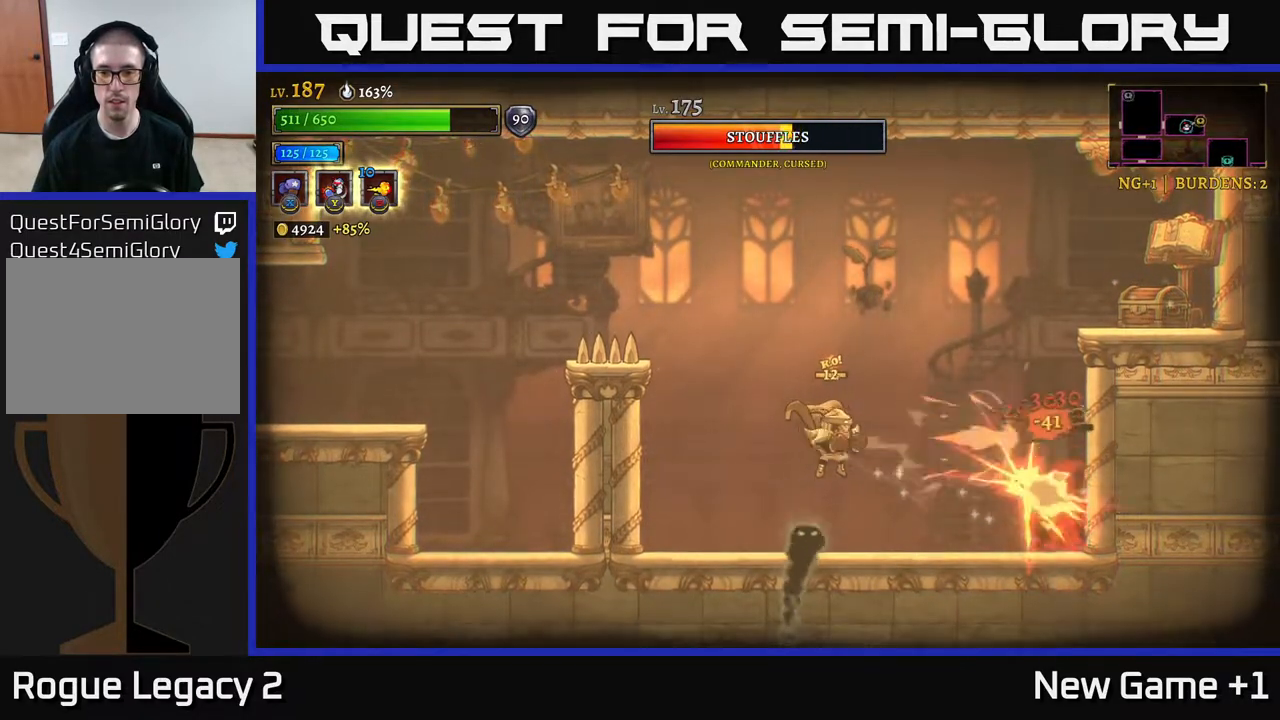
{"buttons": [], "left_stick": "left", "right_stick": "center", "events": [[100, "left_stick", "left"], [117, "X", "up"], [200, "A", "down"], [367, "A", "up"]]}
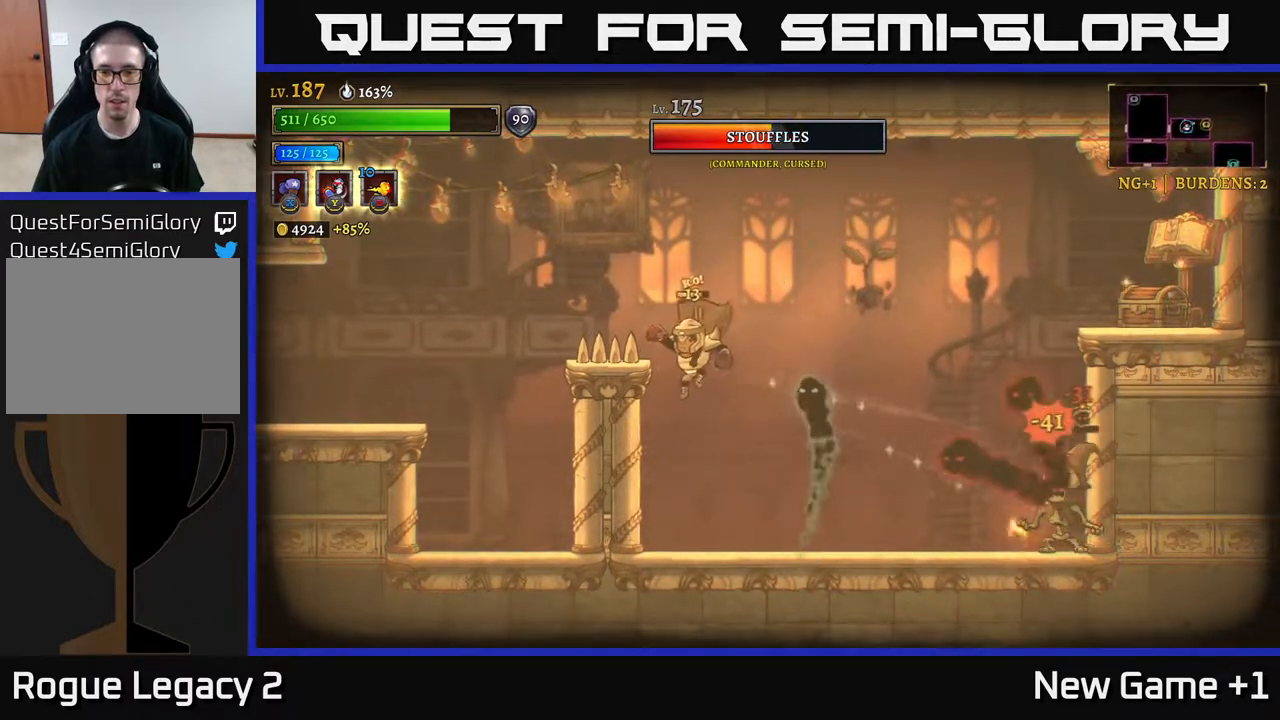
{"buttons": [], "left_stick": "right", "right_stick": "center", "events": [[67, "left_stick", "center"], [400, "left_stick", "right"]]}
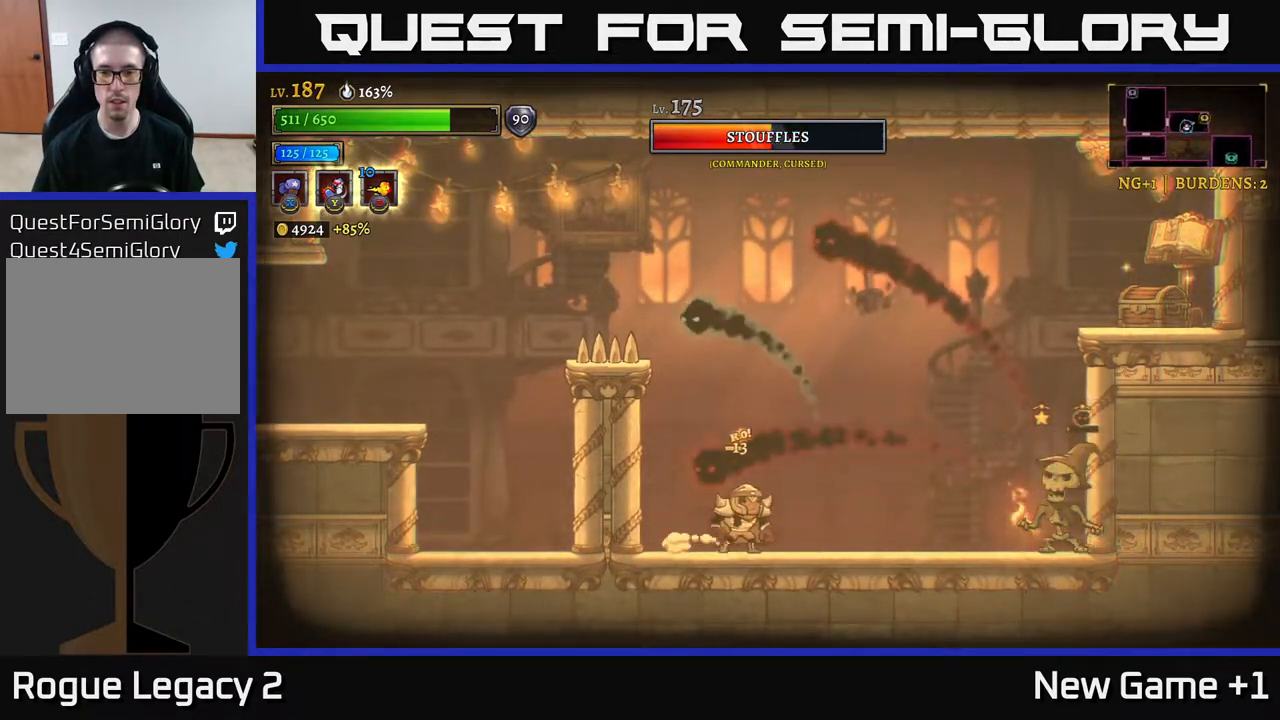
{"buttons": ["X"], "left_stick": "right", "right_stick": "center", "events": [[400, "X", "down"]]}
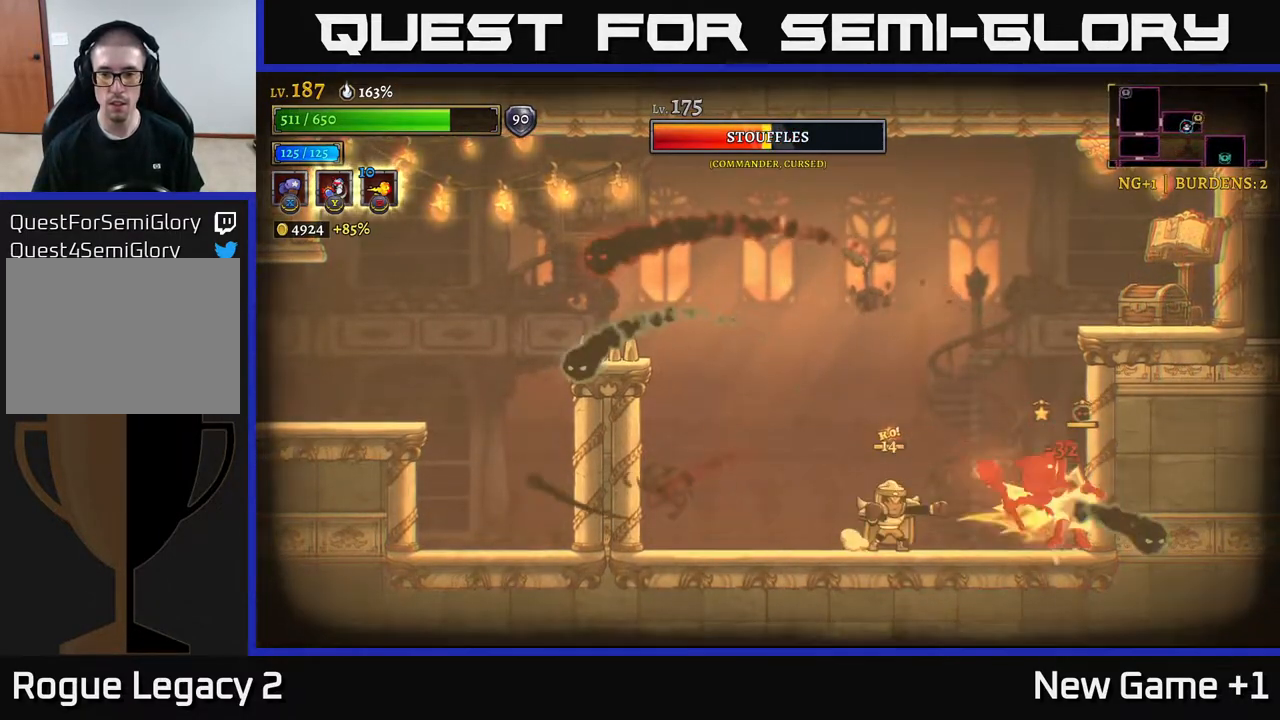
{"buttons": ["X"], "left_stick": "right", "right_stick": "center", "events": []}
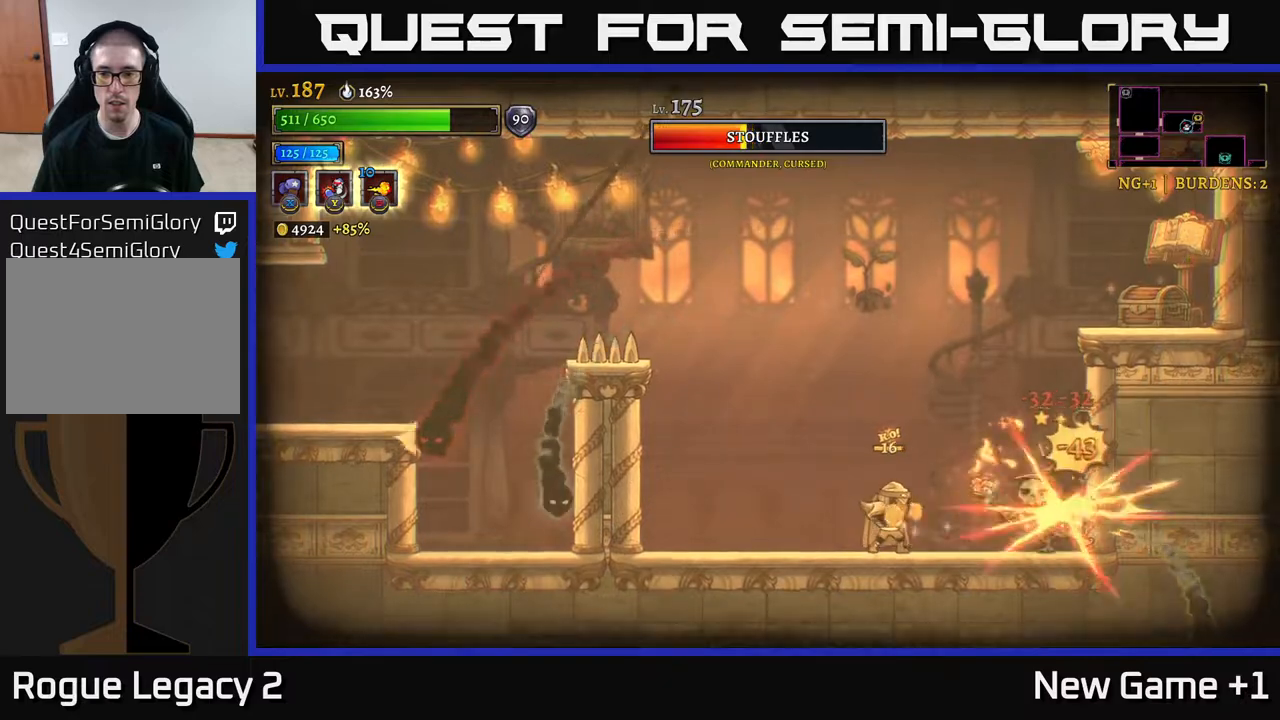
{"buttons": [], "left_stick": "right", "right_stick": "center", "events": [[233, "X", "up"], [317, "Y", "down"], [383, "Y", "up"]]}
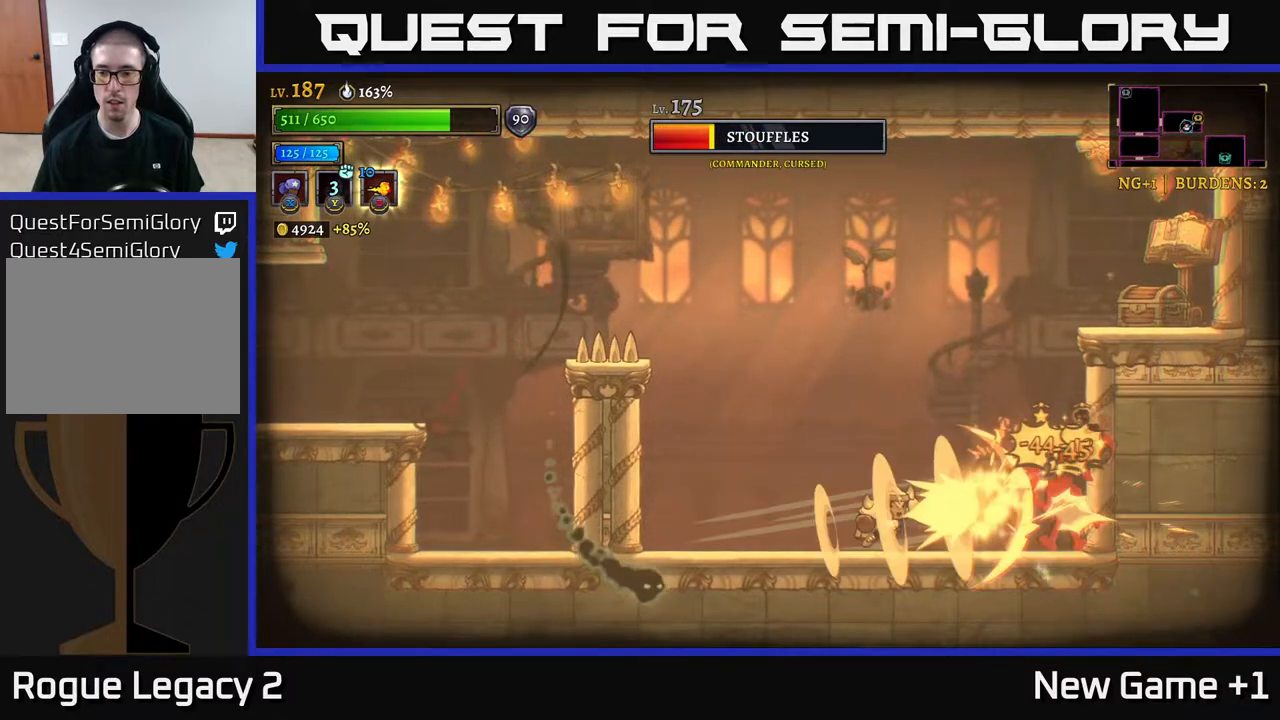
{"buttons": ["A"], "left_stick": "left", "right_stick": "center", "events": [[117, "left_stick", "center"], [467, "A", "down"], [467, "left_stick", "left"]]}
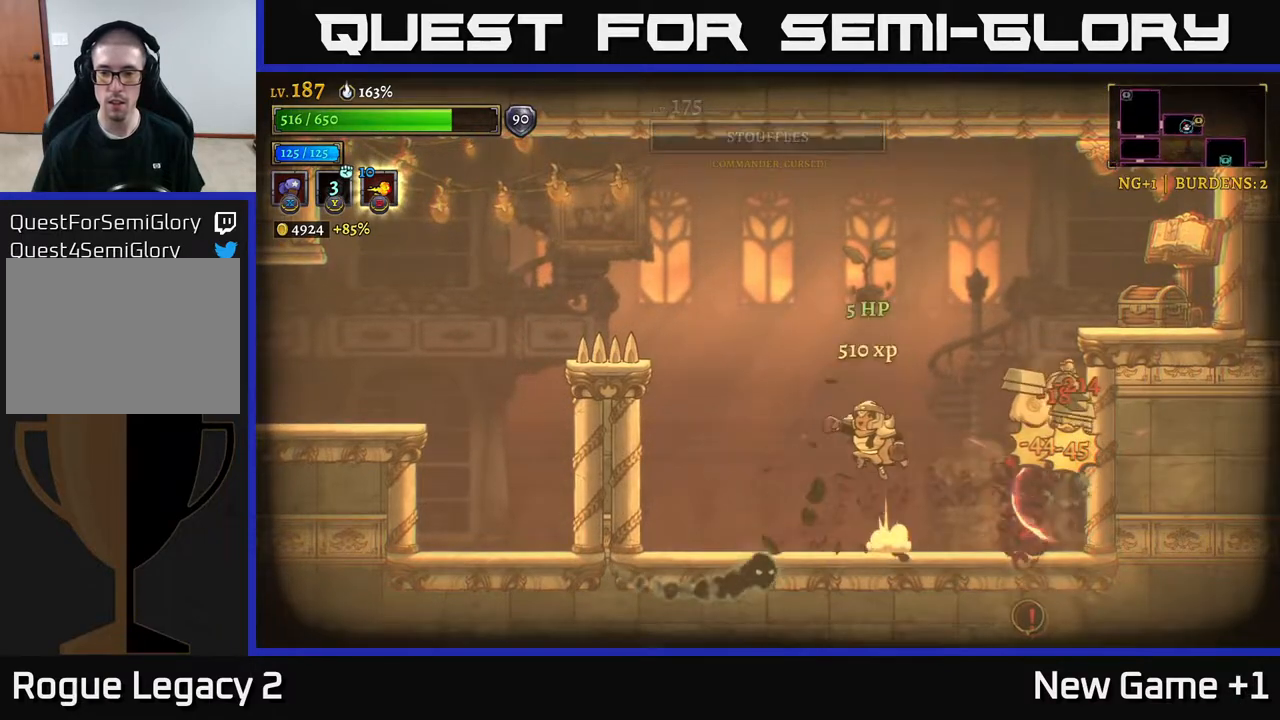
{"buttons": [], "left_stick": "right", "right_stick": "center", "events": [[200, "A", "up"], [433, "left_stick", "center"], [483, "left_stick", "right"]]}
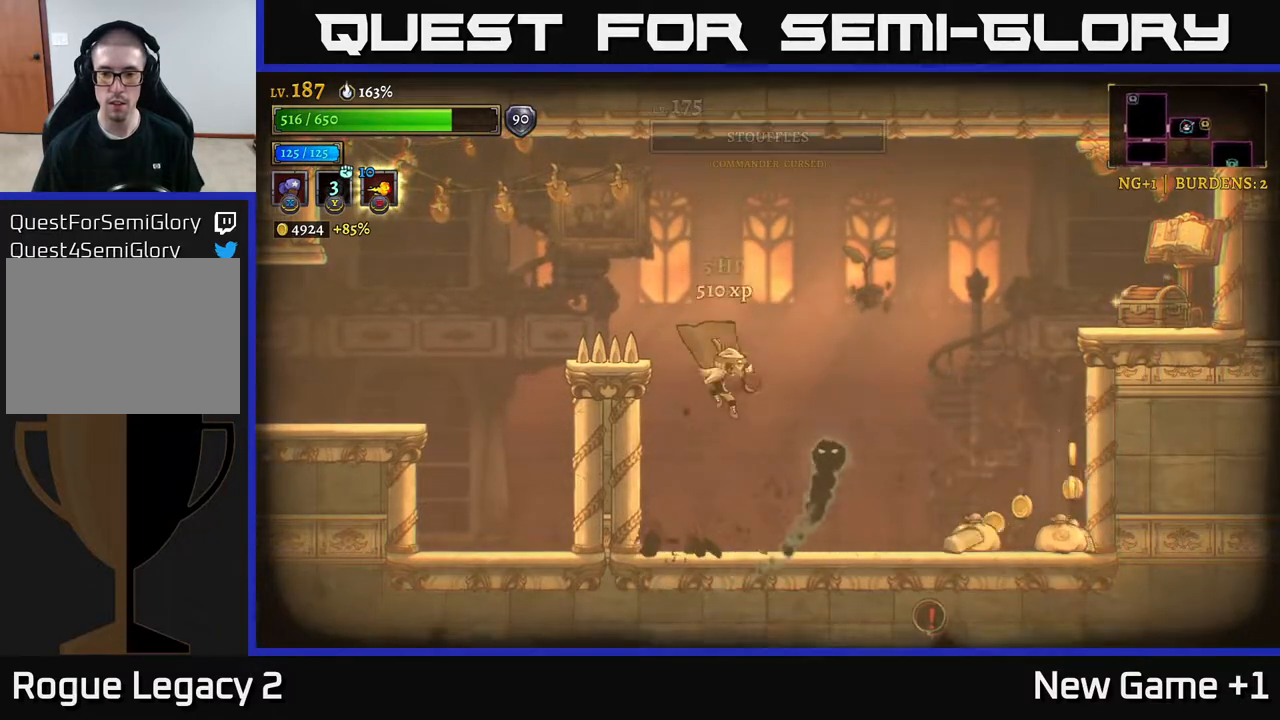
{"buttons": [], "left_stick": "right", "right_stick": "center", "events": [[50, "X", "down"], [100, "X", "up"], [100, "left_stick", "center"], [283, "left_stick", "right"], [367, "A", "down"], [467, "A", "up"]]}
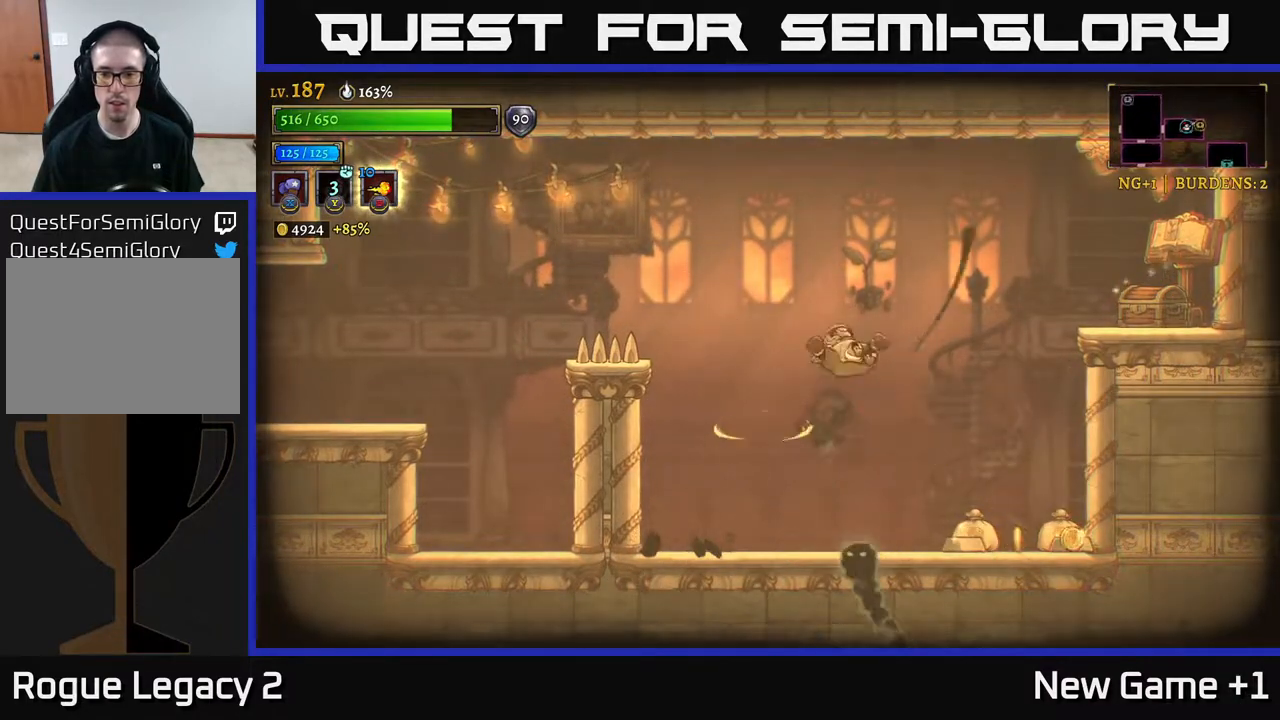
{"buttons": [], "left_stick": "right", "right_stick": "center", "events": [[333, "left_stick", "up-left"], [350, "X", "down"], [400, "X", "up"], [400, "left_stick", "center"], [500, "left_stick", "right"]]}
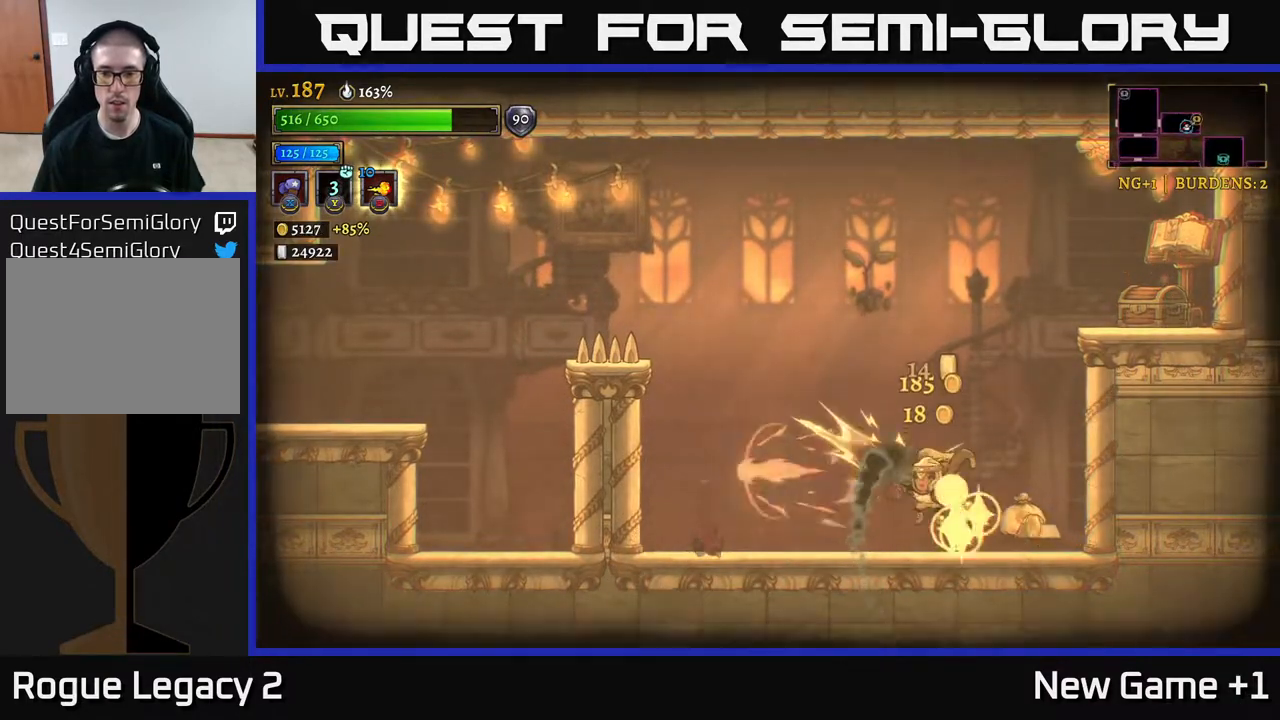
{"buttons": ["A"], "left_stick": "center", "right_stick": "center", "events": [[317, "A", "down"], [333, "left_stick", "center"]]}
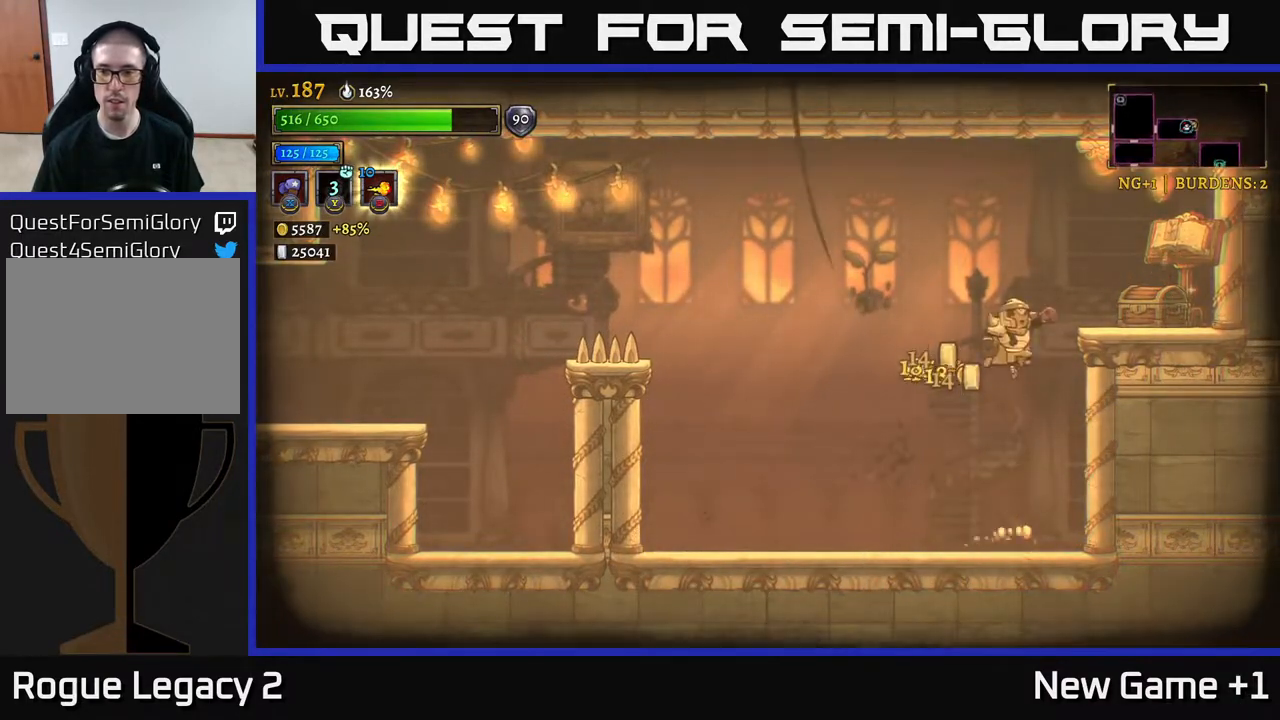
{"buttons": [], "left_stick": "center", "right_stick": "center", "events": [[100, "left_stick", "right"], [233, "A", "up"], [417, "left_stick", "center"]]}
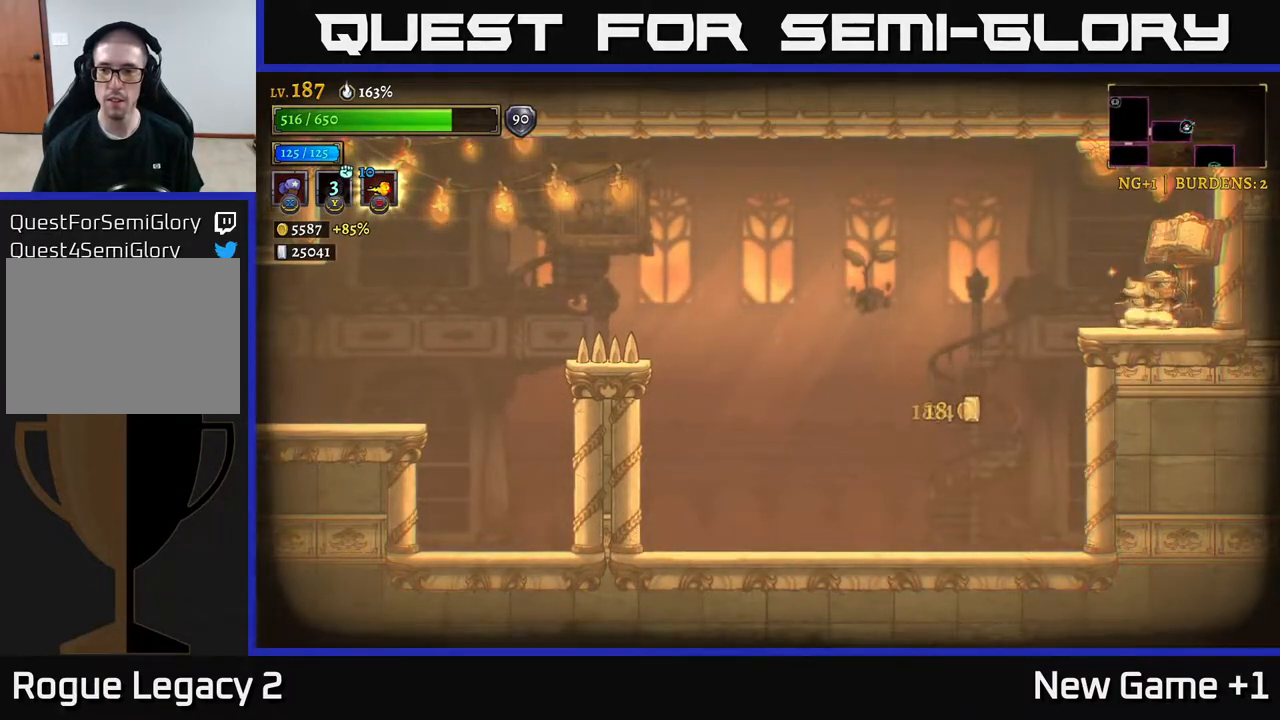
{"buttons": [], "left_stick": "left", "right_stick": "center", "events": [[17, "R1", "down"], [100, "R1", "up"], [267, "X", "down"], [283, "left_stick", "right"], [383, "X", "up"], [417, "left_stick", "left"]]}
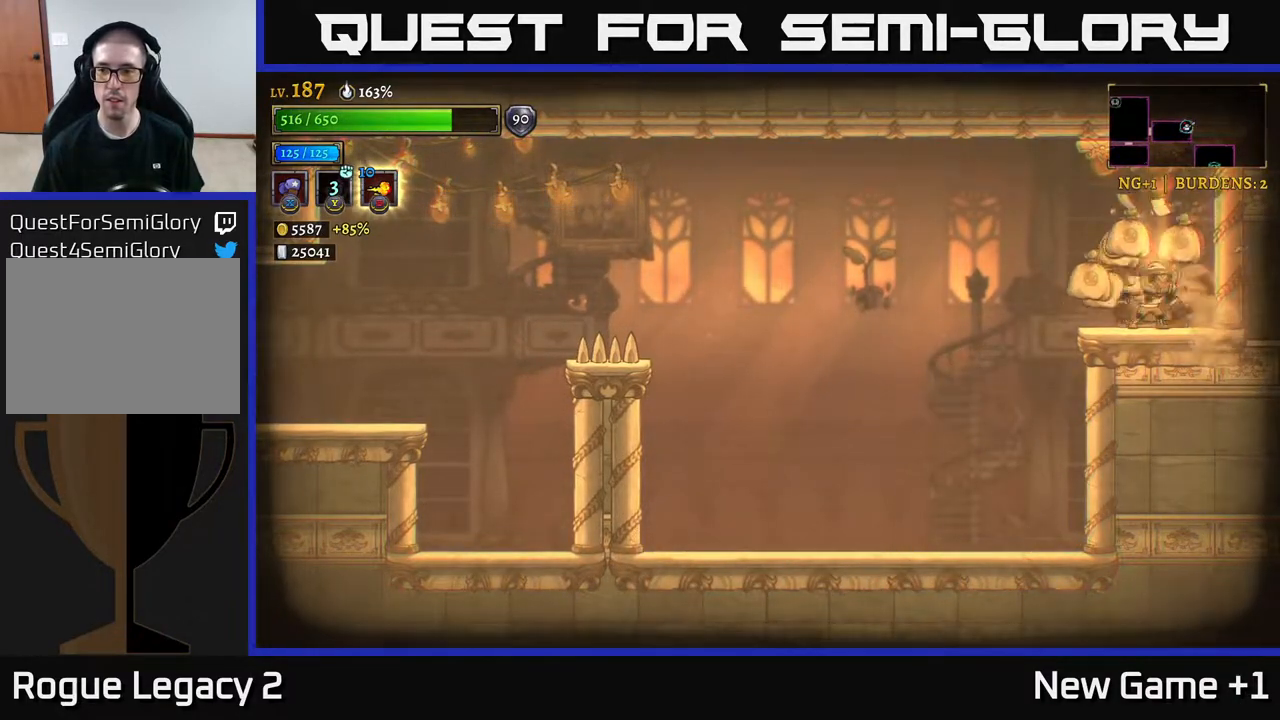
{"buttons": [], "left_stick": "left", "right_stick": "center", "events": [[167, "left_stick", "center"], [217, "left_stick", "right"], [467, "left_stick", "left"]]}